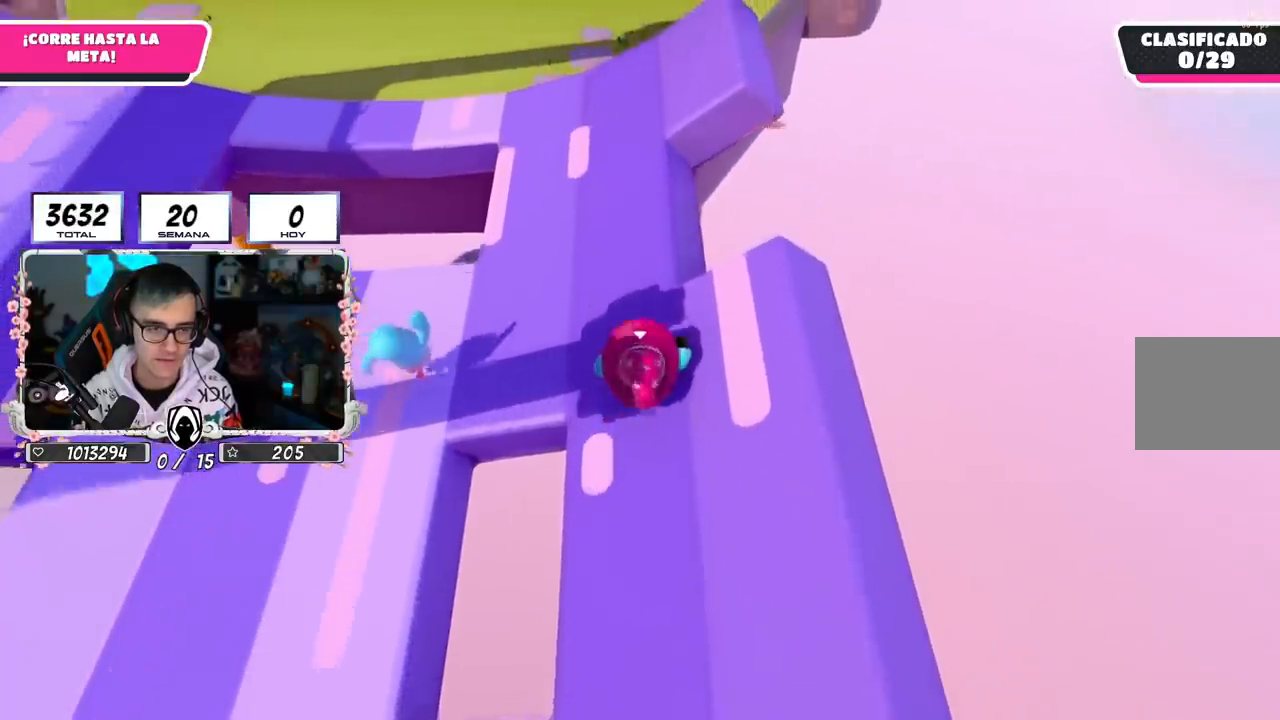
Gameplay with a controller (PlayStation layout); each line is a JSON object with the inputs held at the frame after it. "events" lists button and stick changes between this image and that frame as [ms after this image, input, new state], when the widget could be followed in between.
{"buttons": [], "left_stick": "up", "right_stick": "center", "events": [[250, "right_stick", "up"], [467, "right_stick", "center"]]}
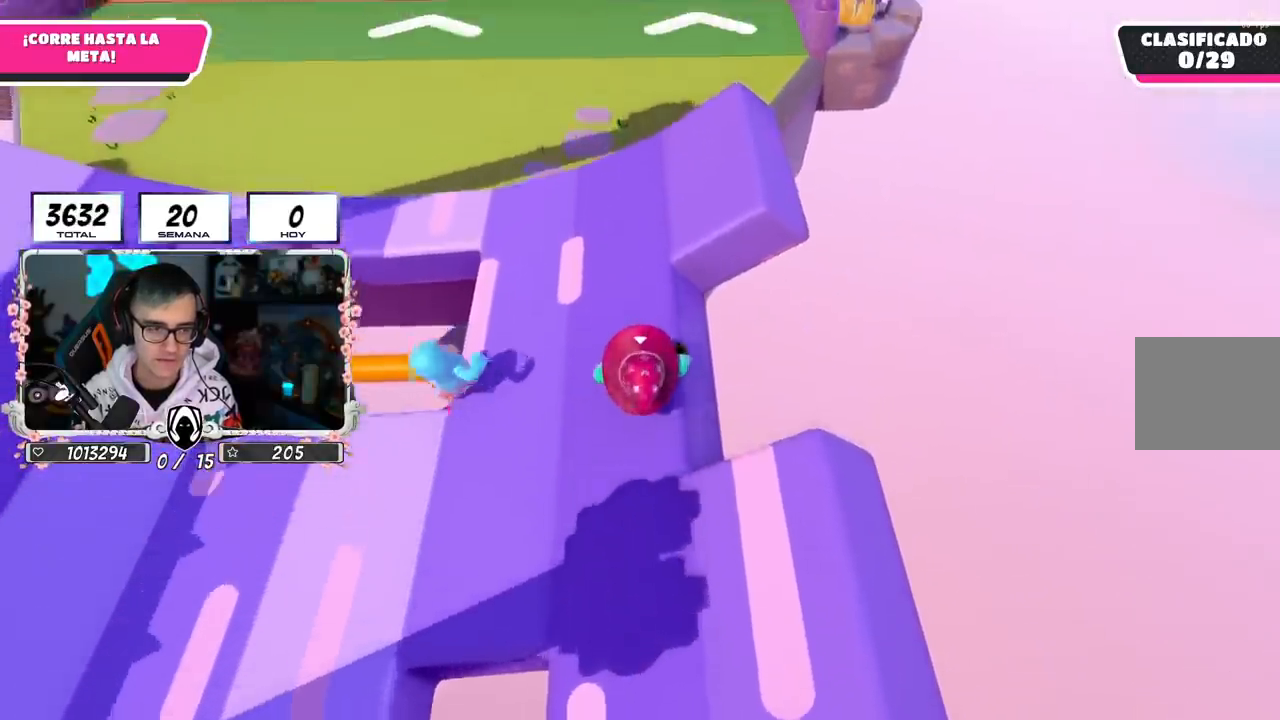
{"buttons": ["L2"], "left_stick": "up", "right_stick": "up", "events": [[267, "right_stick", "up"], [417, "L2", "down"]]}
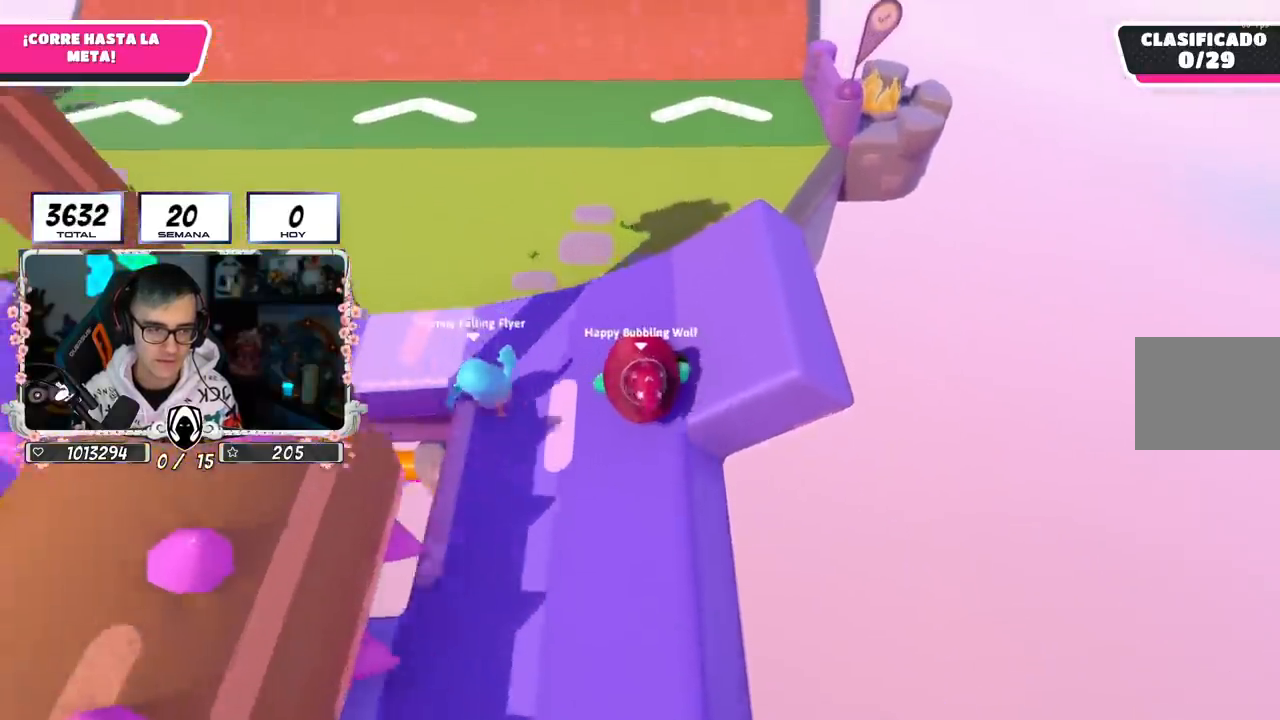
{"buttons": ["CROSS"], "left_stick": "up", "right_stick": "center", "events": [[100, "L2", "up"], [417, "right_stick", "center"], [467, "CROSS", "down"]]}
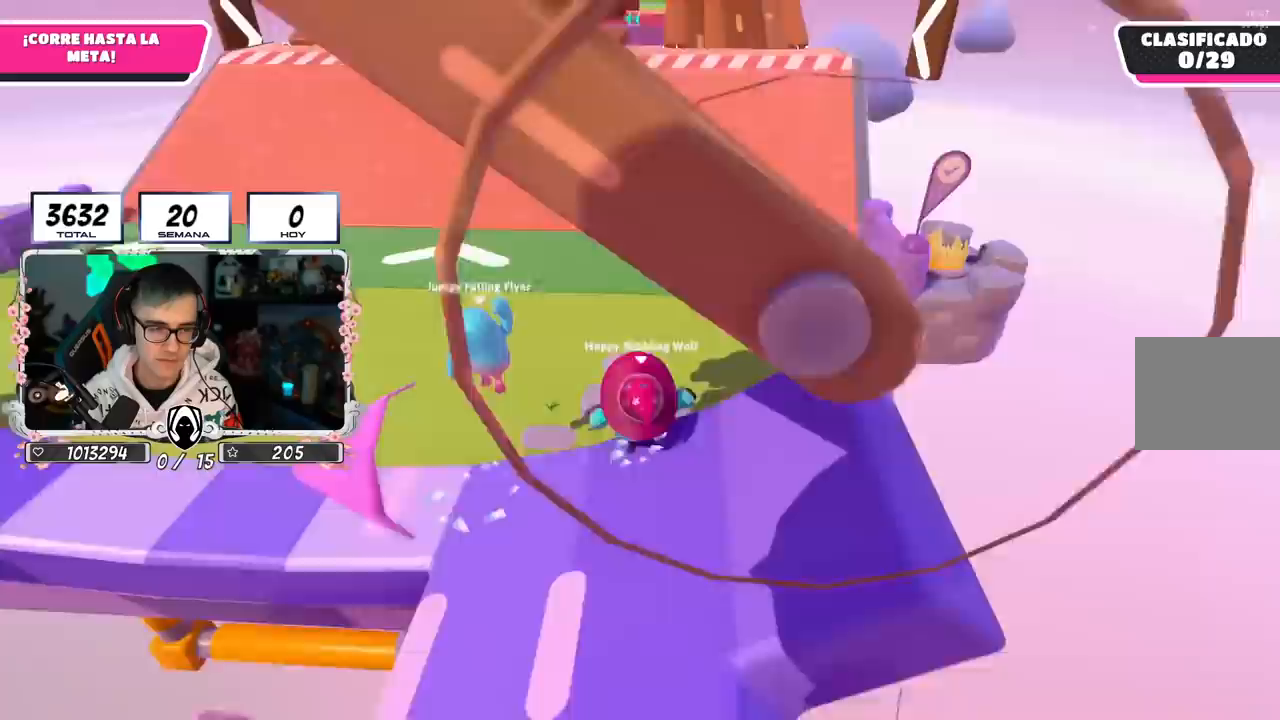
{"buttons": [], "left_stick": "up", "right_stick": "up", "events": [[234, "CROSS", "up"], [401, "right_stick", "up"]]}
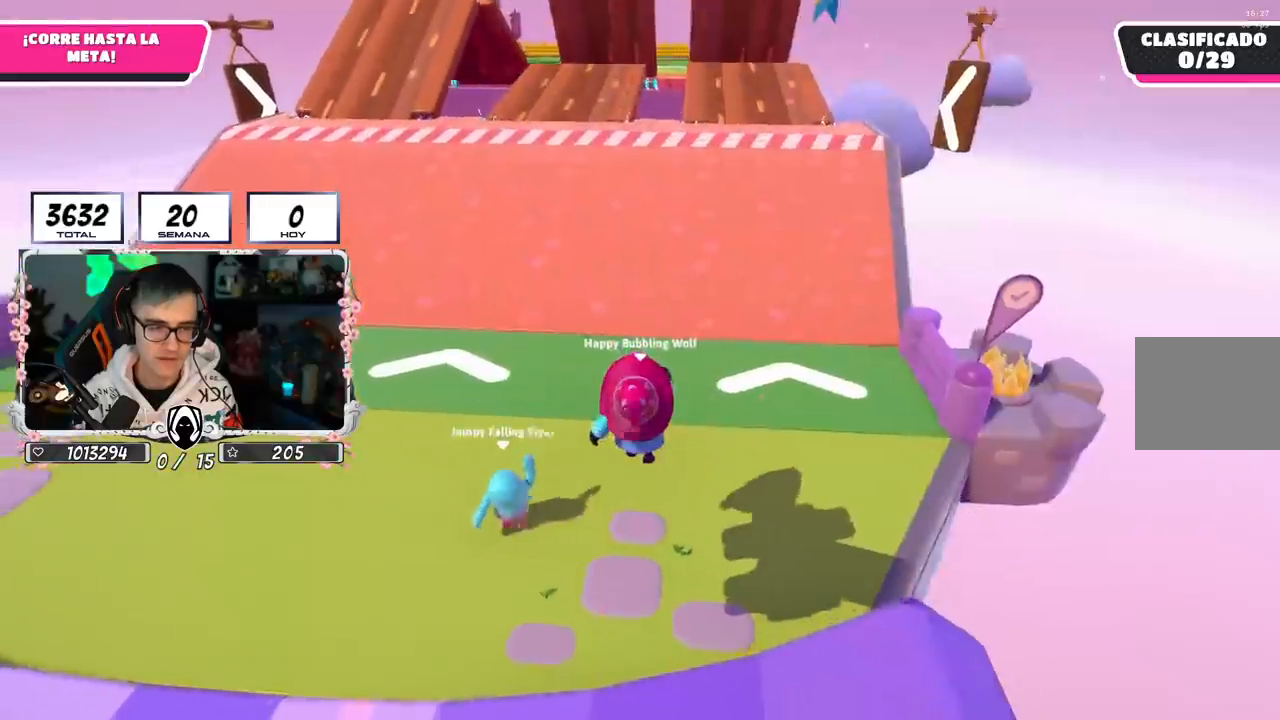
{"buttons": [], "left_stick": "up", "right_stick": "center", "events": [[284, "right_stick", "center"]]}
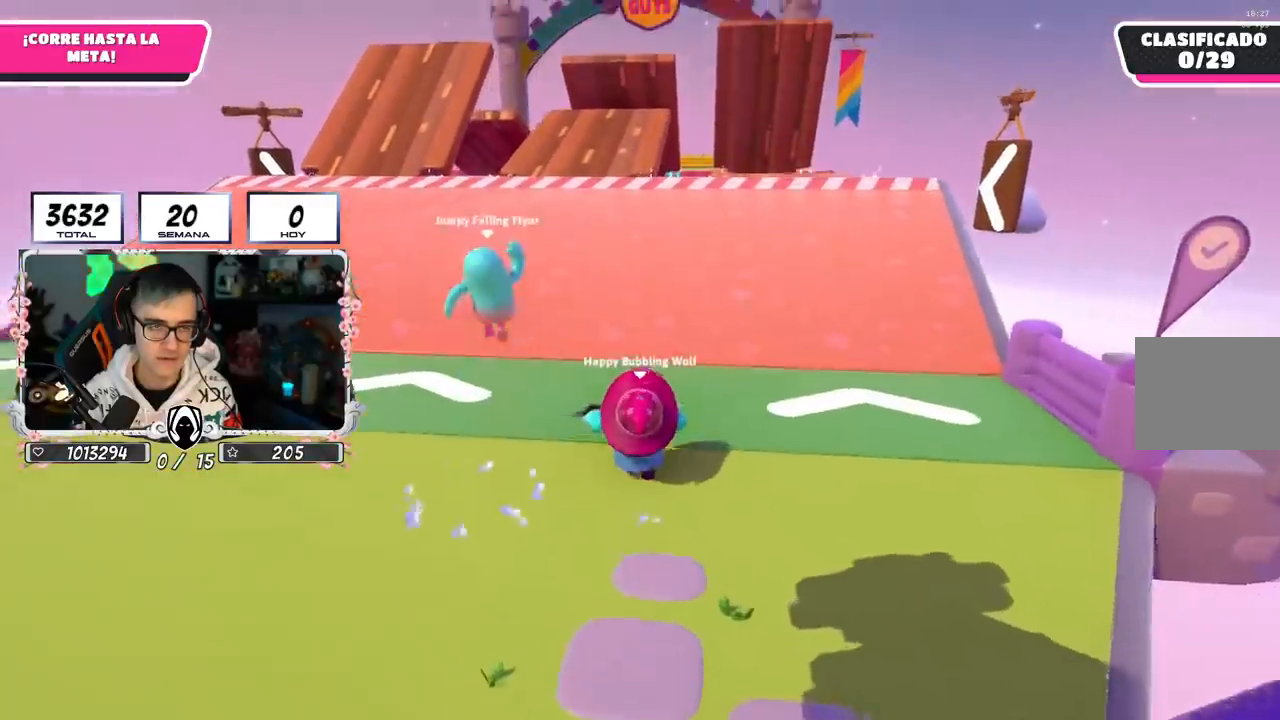
{"buttons": [], "left_stick": "up", "right_stick": "center", "events": [[233, "right_stick", "down"], [333, "right_stick", "center"]]}
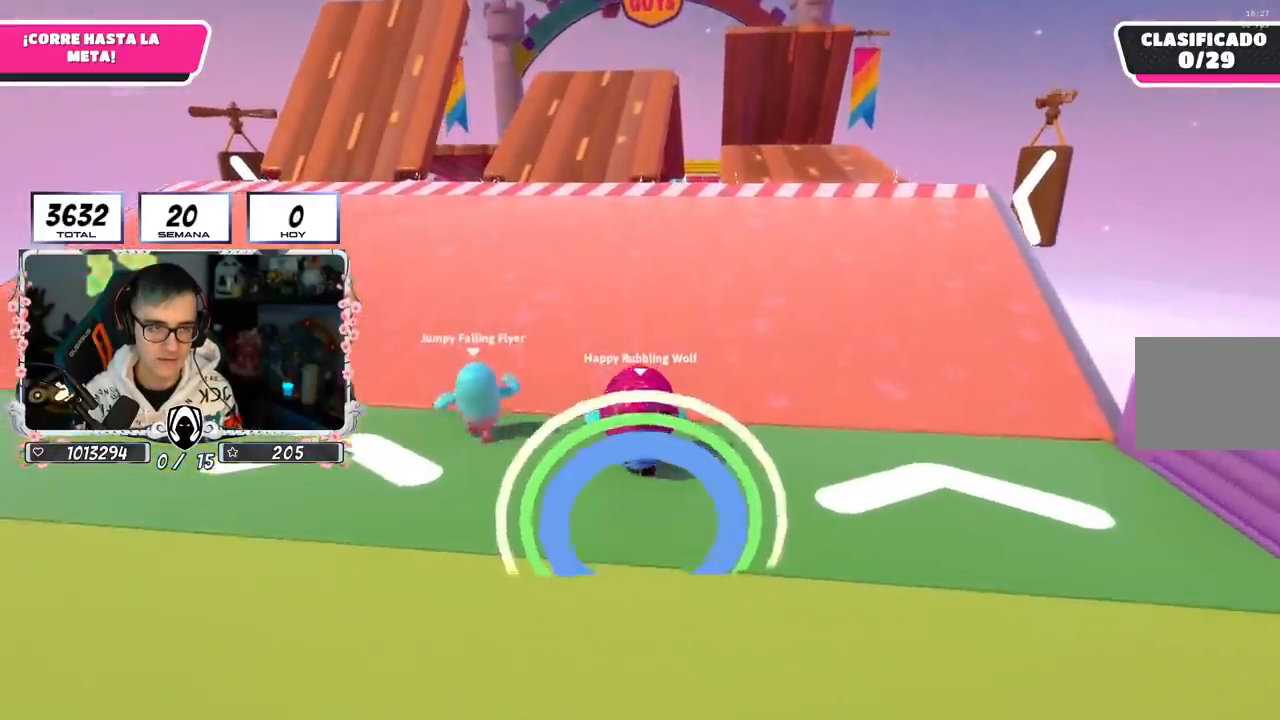
{"buttons": [], "left_stick": "up", "right_stick": "center", "events": []}
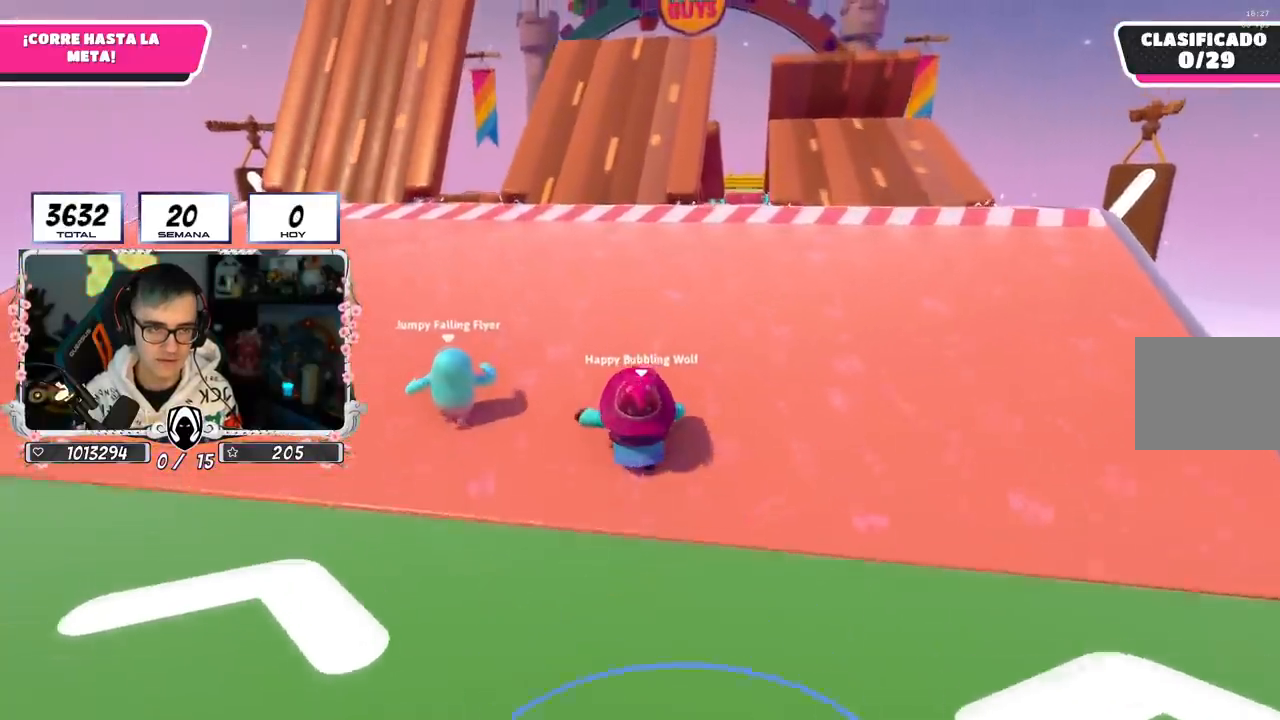
{"buttons": [], "left_stick": "up", "right_stick": "down", "events": [[500, "right_stick", "down"]]}
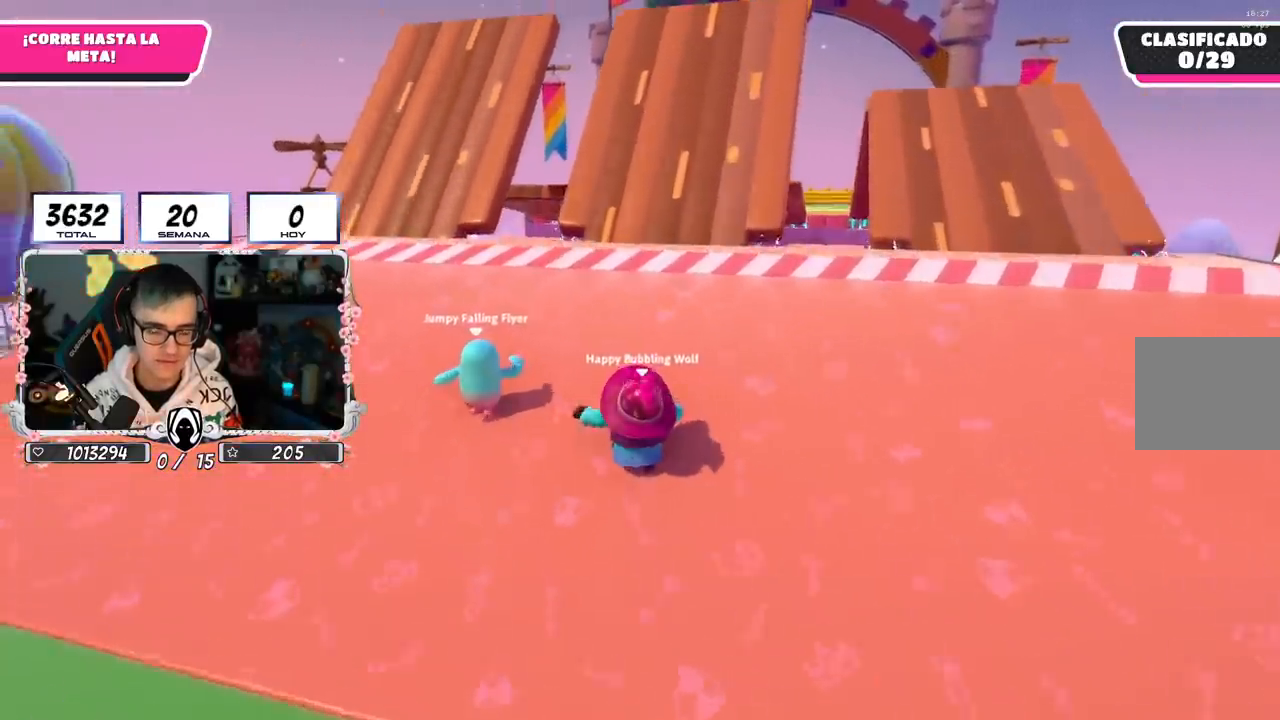
{"buttons": [], "left_stick": "up", "right_stick": "center", "events": [[434, "right_stick", "center"]]}
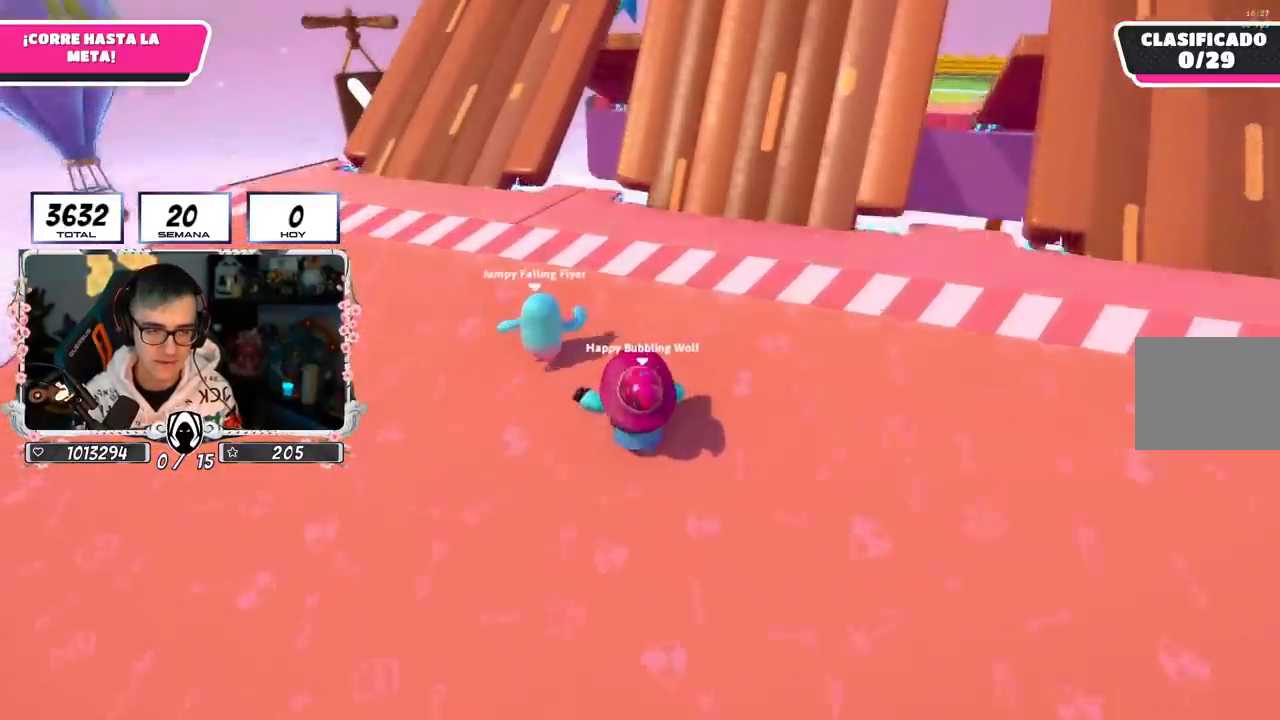
{"buttons": ["CROSS"], "left_stick": "up", "right_stick": "center", "events": [[400, "CROSS", "down"]]}
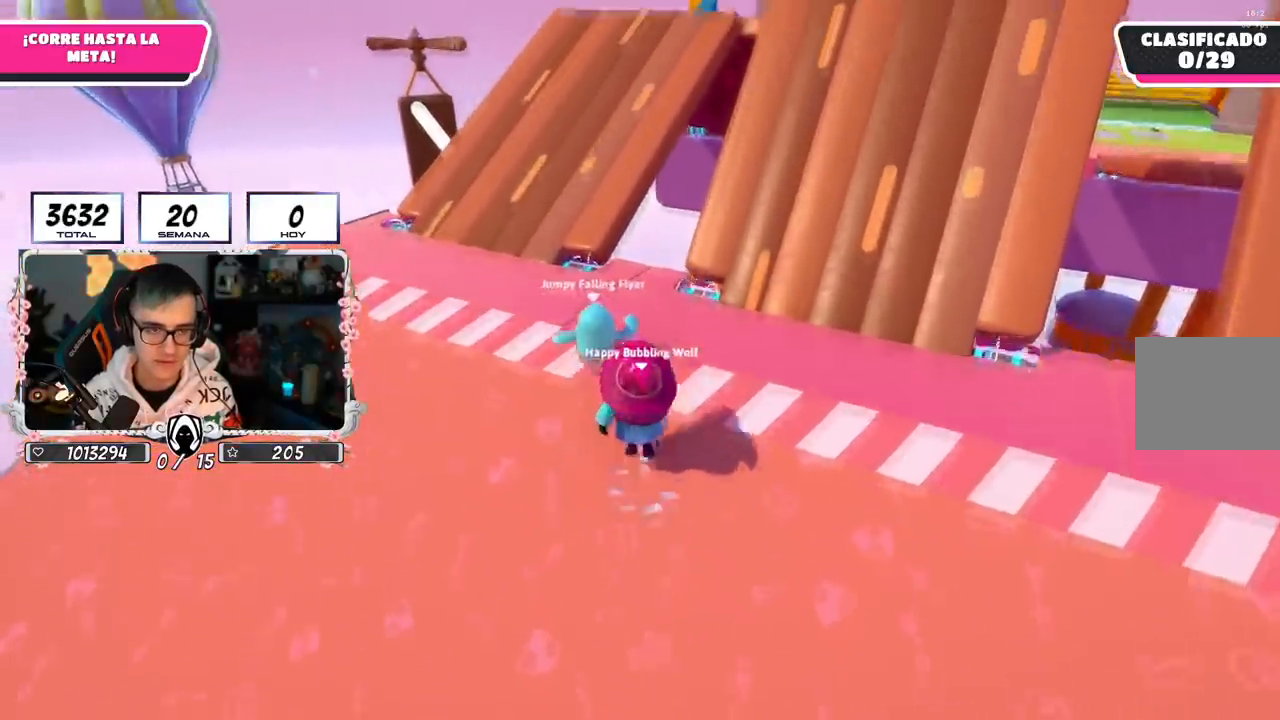
{"buttons": [], "left_stick": "up", "right_stick": "center", "events": [[134, "CROSS", "up"], [350, "right_stick", "down"], [484, "right_stick", "center"]]}
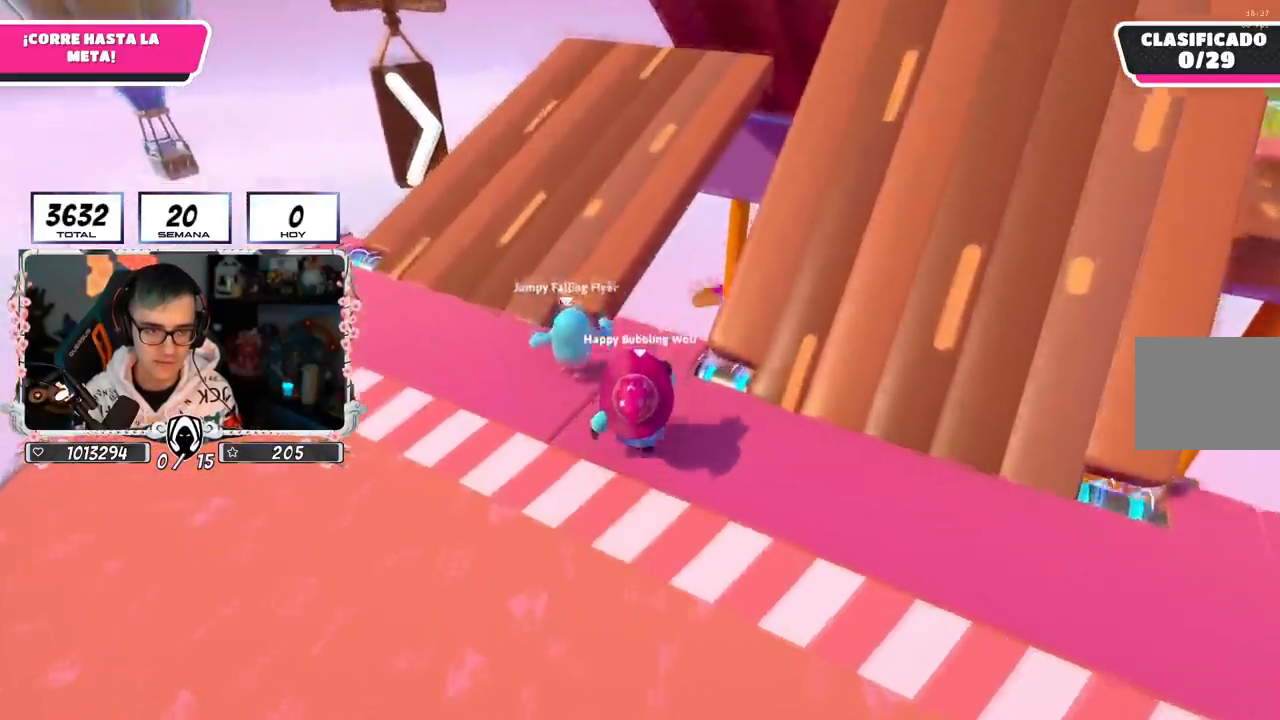
{"buttons": ["CROSS"], "left_stick": "up", "right_stick": "center", "events": [[400, "CROSS", "down"]]}
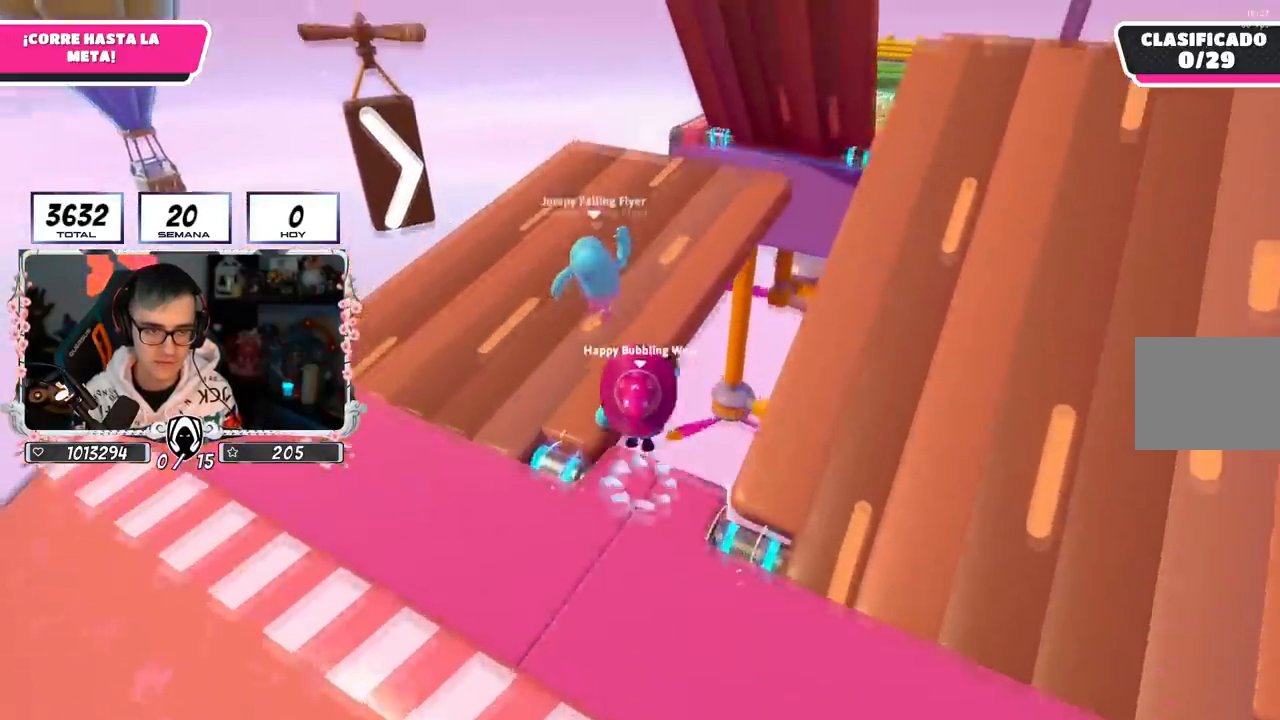
{"buttons": [], "left_stick": "up", "right_stick": "center", "events": [[200, "CROSS", "up"]]}
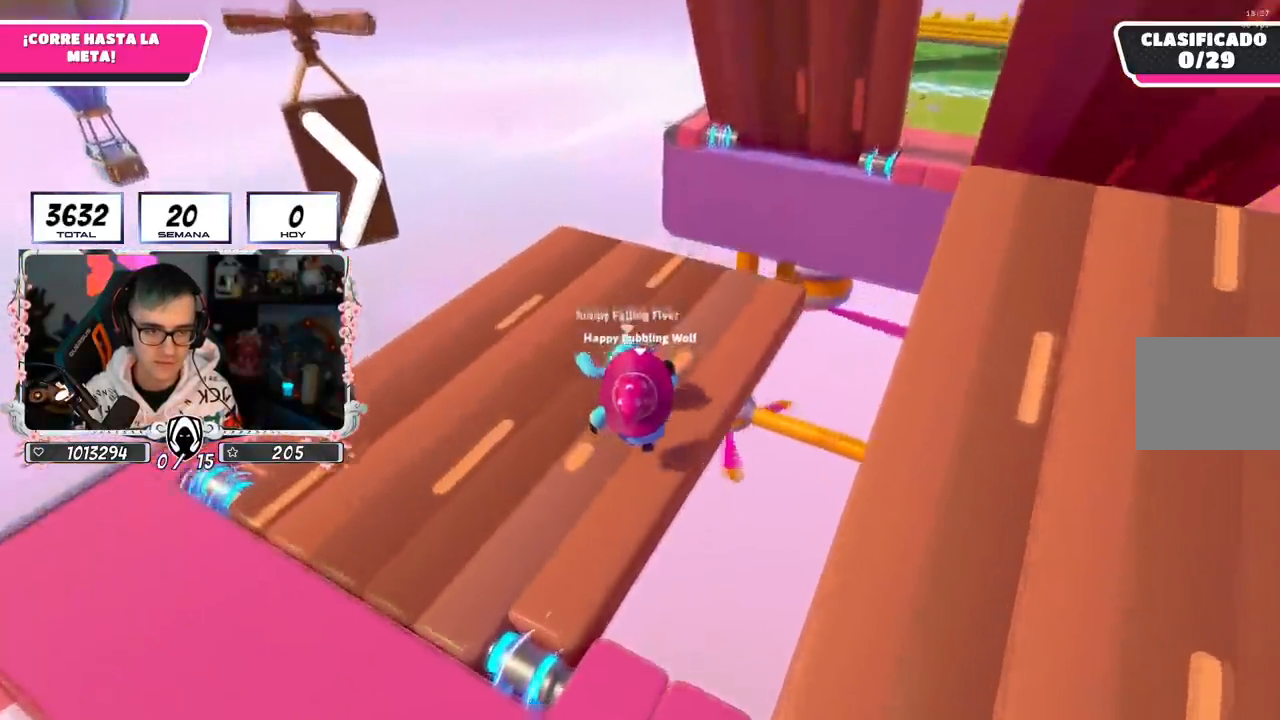
{"buttons": [], "left_stick": "up-left", "right_stick": "center", "events": [[217, "left_stick", "right"], [400, "left_stick", "up-left"]]}
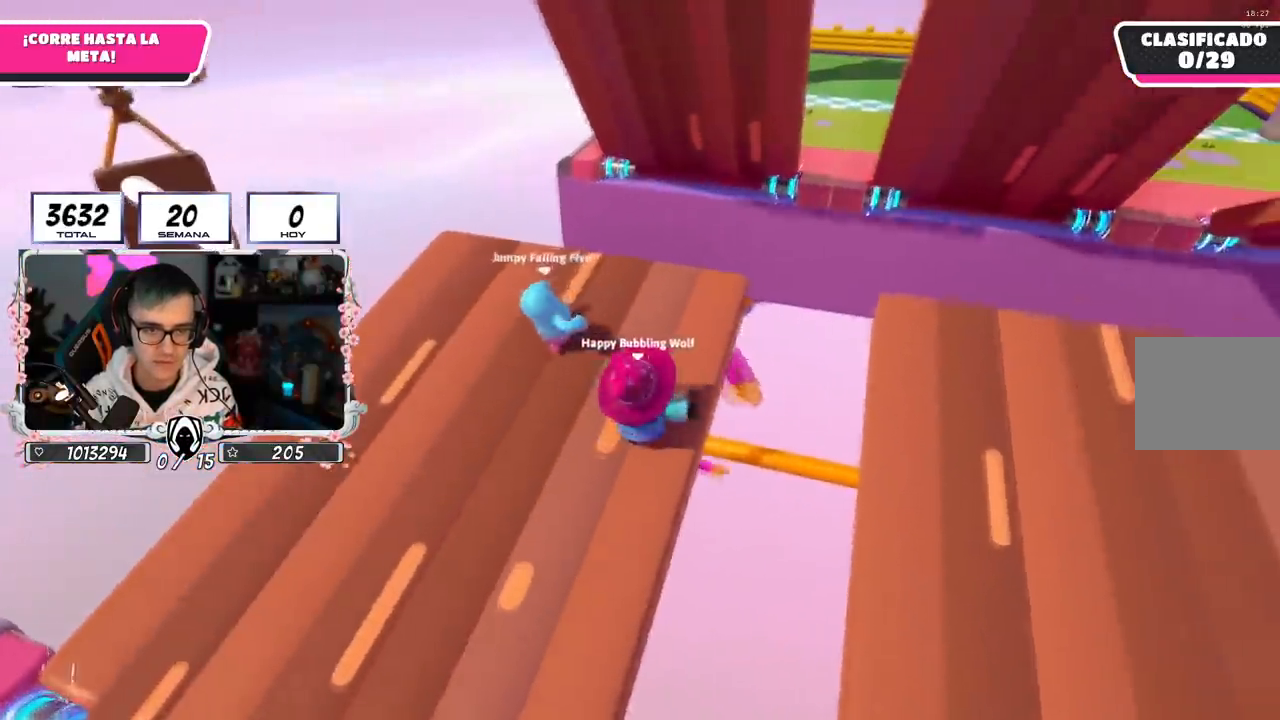
{"buttons": [], "left_stick": "up", "right_stick": "center", "events": [[50, "left_stick", "up"], [234, "left_stick", "up-right"], [267, "right_stick", "down"], [467, "left_stick", "up"], [467, "right_stick", "center"]]}
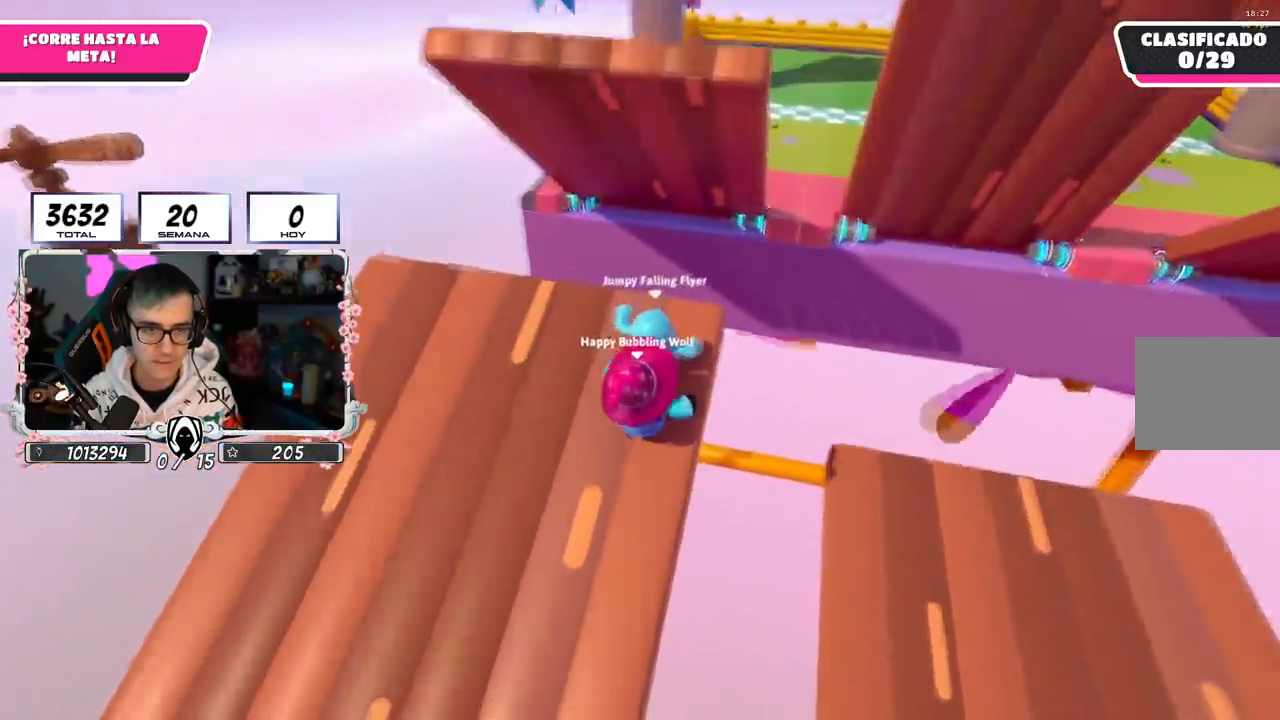
{"buttons": ["CROSS"], "left_stick": "up", "right_stick": "center", "events": [[383, "CROSS", "down"]]}
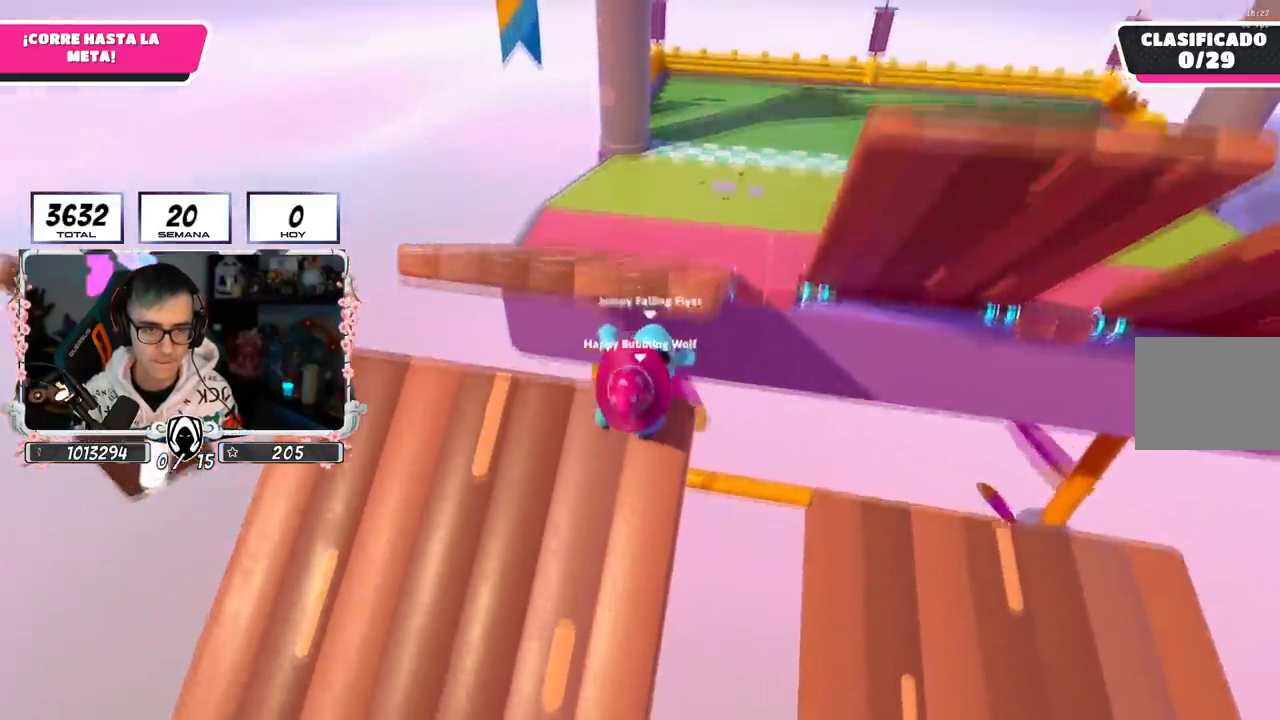
{"buttons": ["SQUARE"], "left_stick": "up", "right_stick": "center", "events": [[217, "CROSS", "up"], [417, "SQUARE", "down"]]}
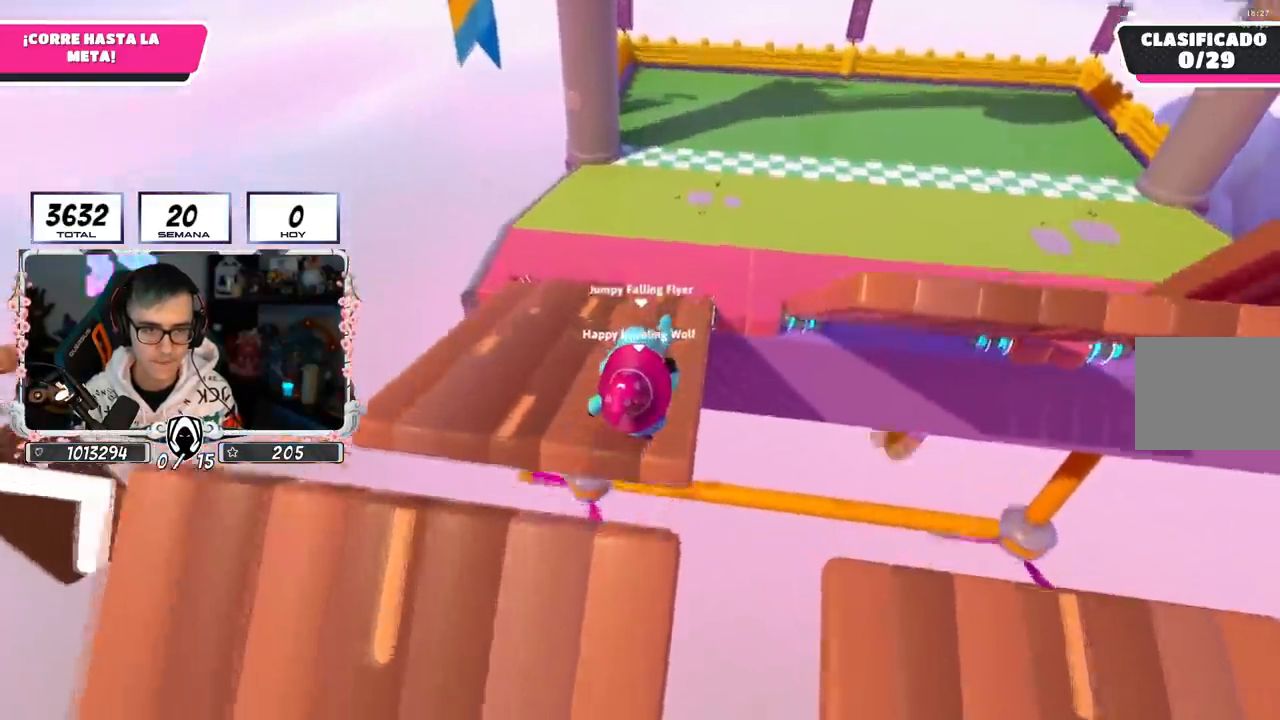
{"buttons": [], "left_stick": "up", "right_stick": "center", "events": [[200, "SQUARE", "up"]]}
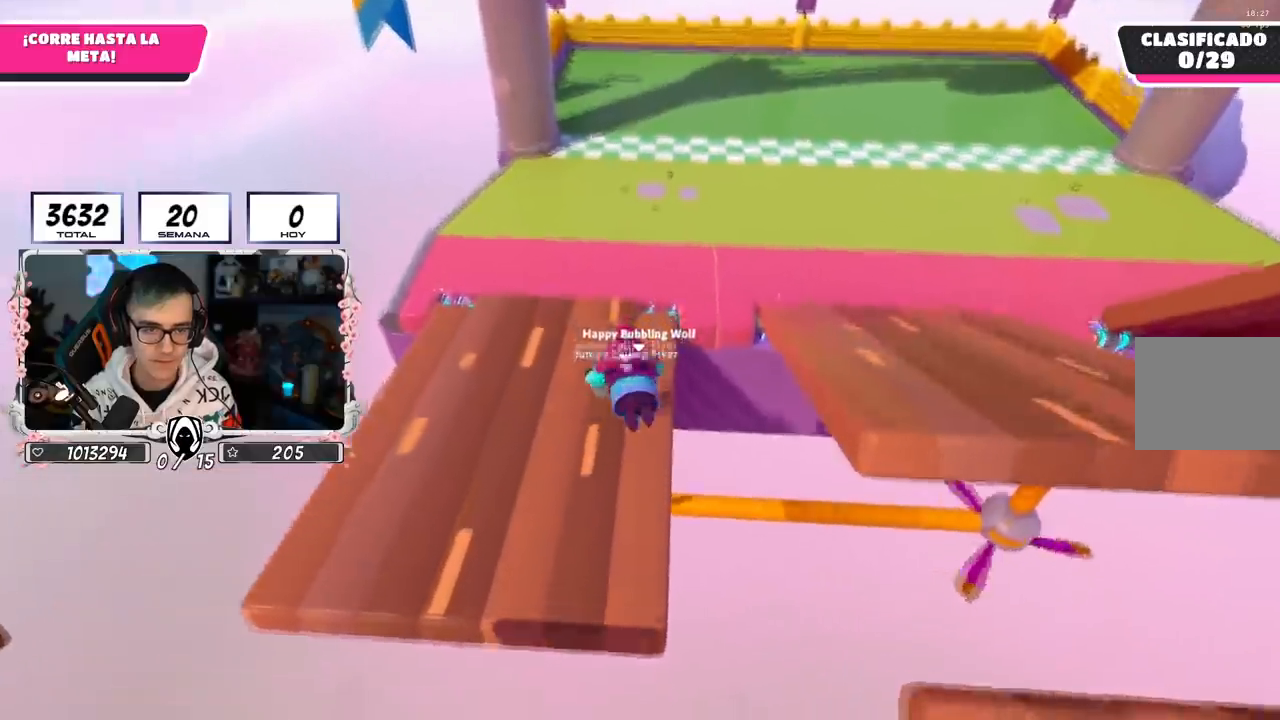
{"buttons": [], "left_stick": "up", "right_stick": "down", "events": [[284, "right_stick", "down"]]}
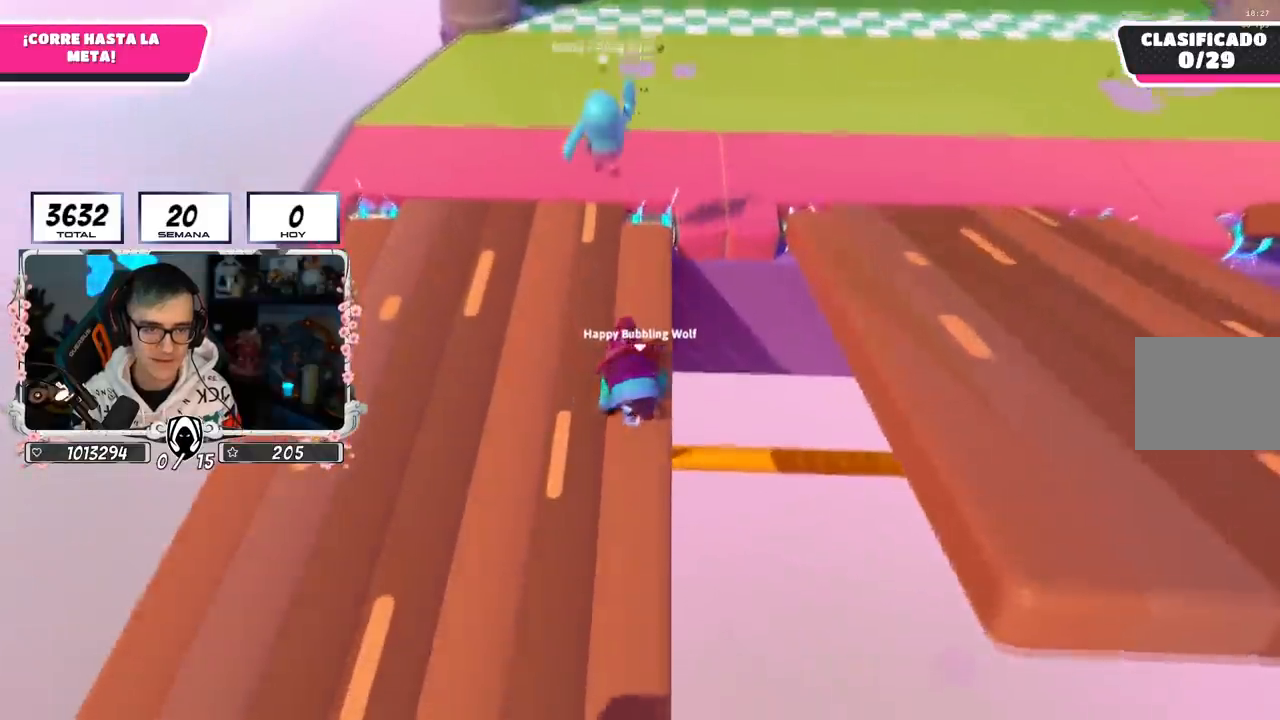
{"buttons": ["CROSS", "L2"], "left_stick": "up", "right_stick": "center", "events": [[33, "right_stick", "center"], [333, "L2", "down"], [417, "CROSS", "down"]]}
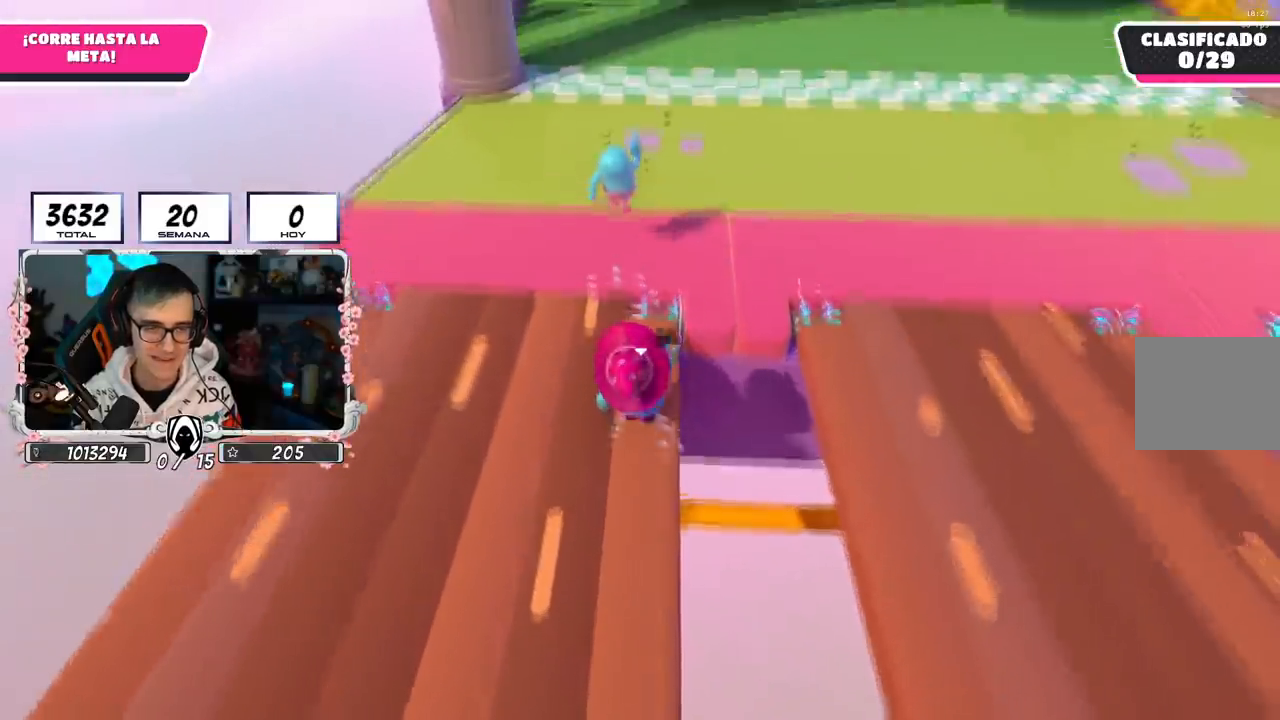
{"buttons": [], "left_stick": "up", "right_stick": "center", "events": [[17, "L2", "up"], [150, "CROSS", "up"]]}
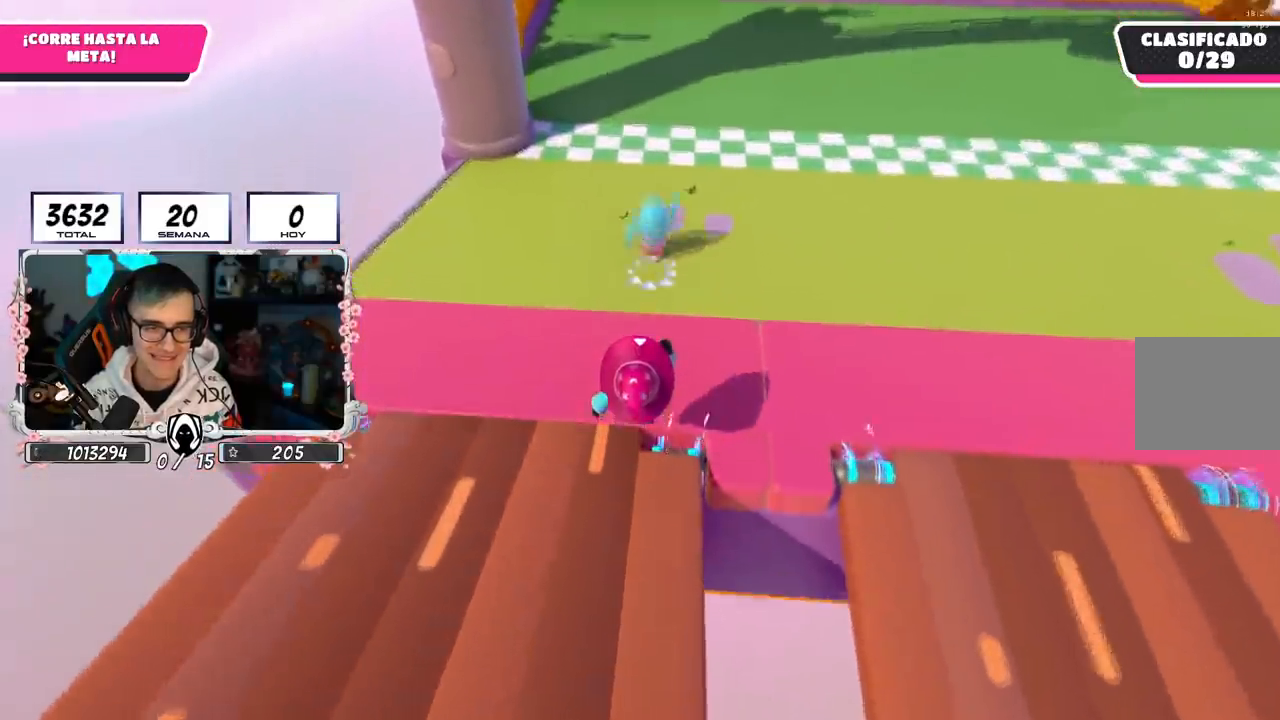
{"buttons": [], "left_stick": "up", "right_stick": "center", "events": [[116, "right_stick", "up"], [283, "right_stick", "center"]]}
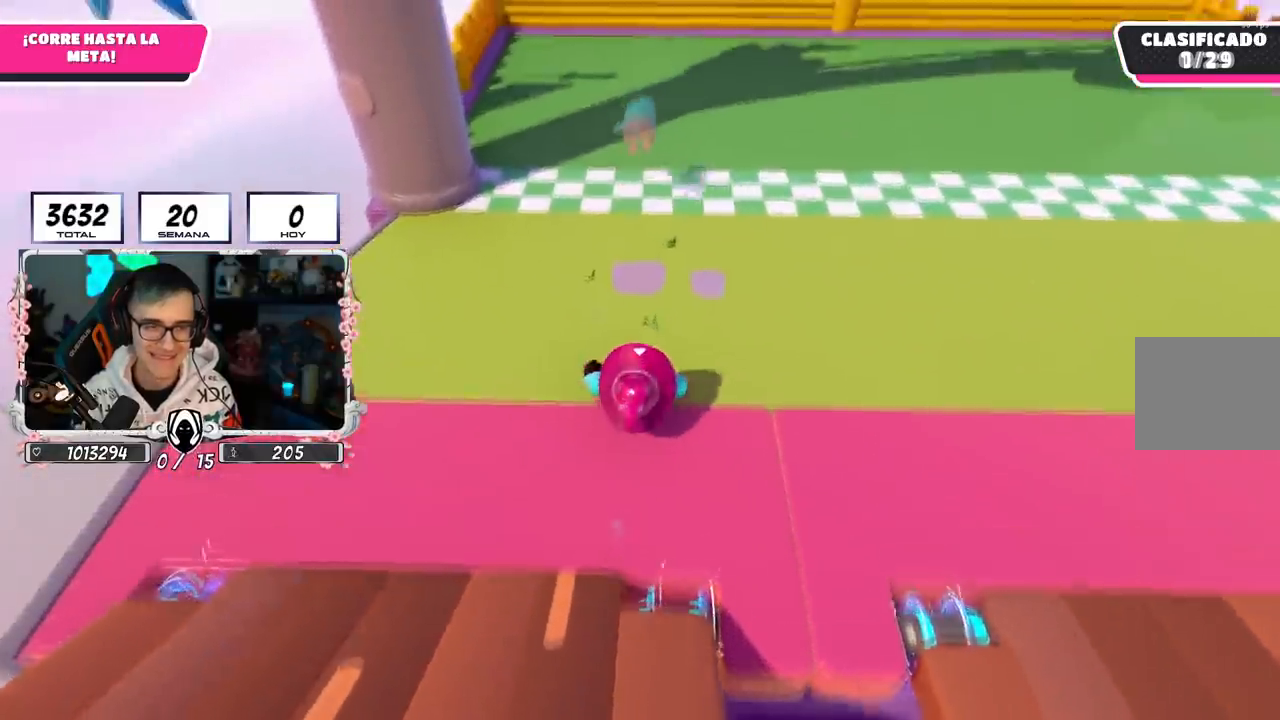
{"buttons": ["SQUARE"], "left_stick": "up", "right_stick": "center", "events": [[67, "CROSS", "down"], [250, "CROSS", "up"], [300, "SQUARE", "down"]]}
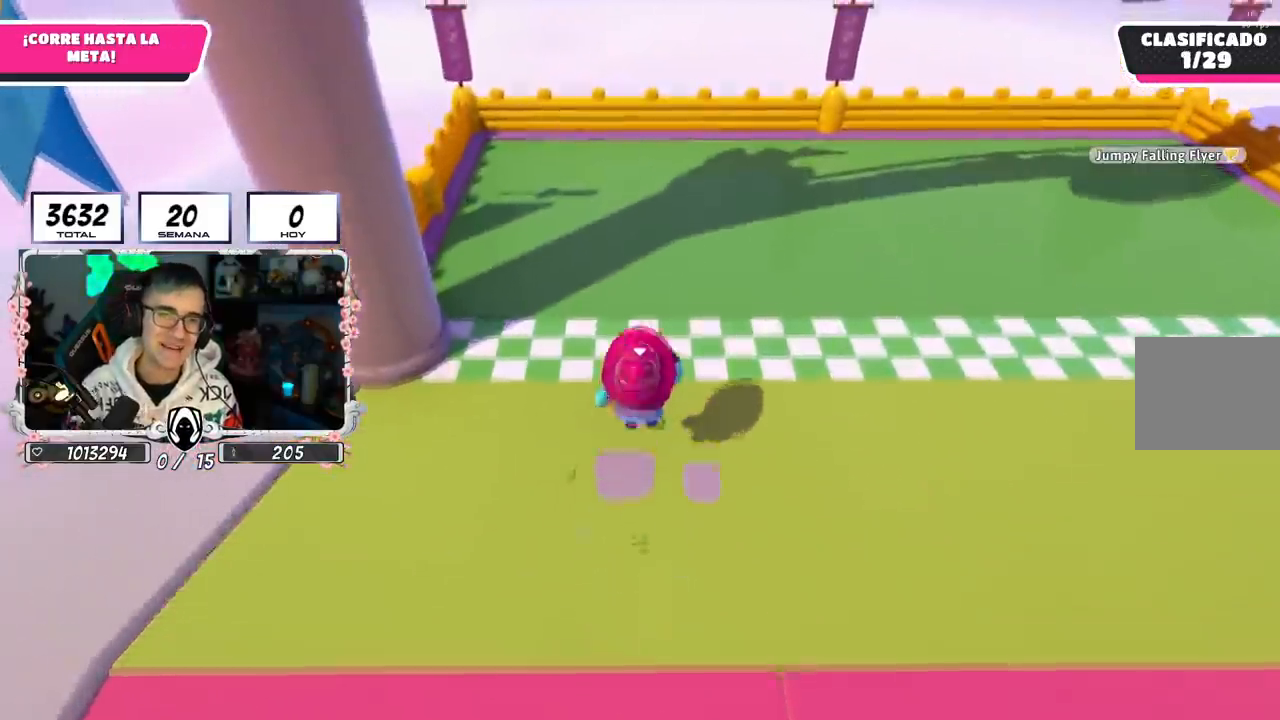
{"buttons": [], "left_stick": "up", "right_stick": "center", "events": [[33, "SQUARE", "up"]]}